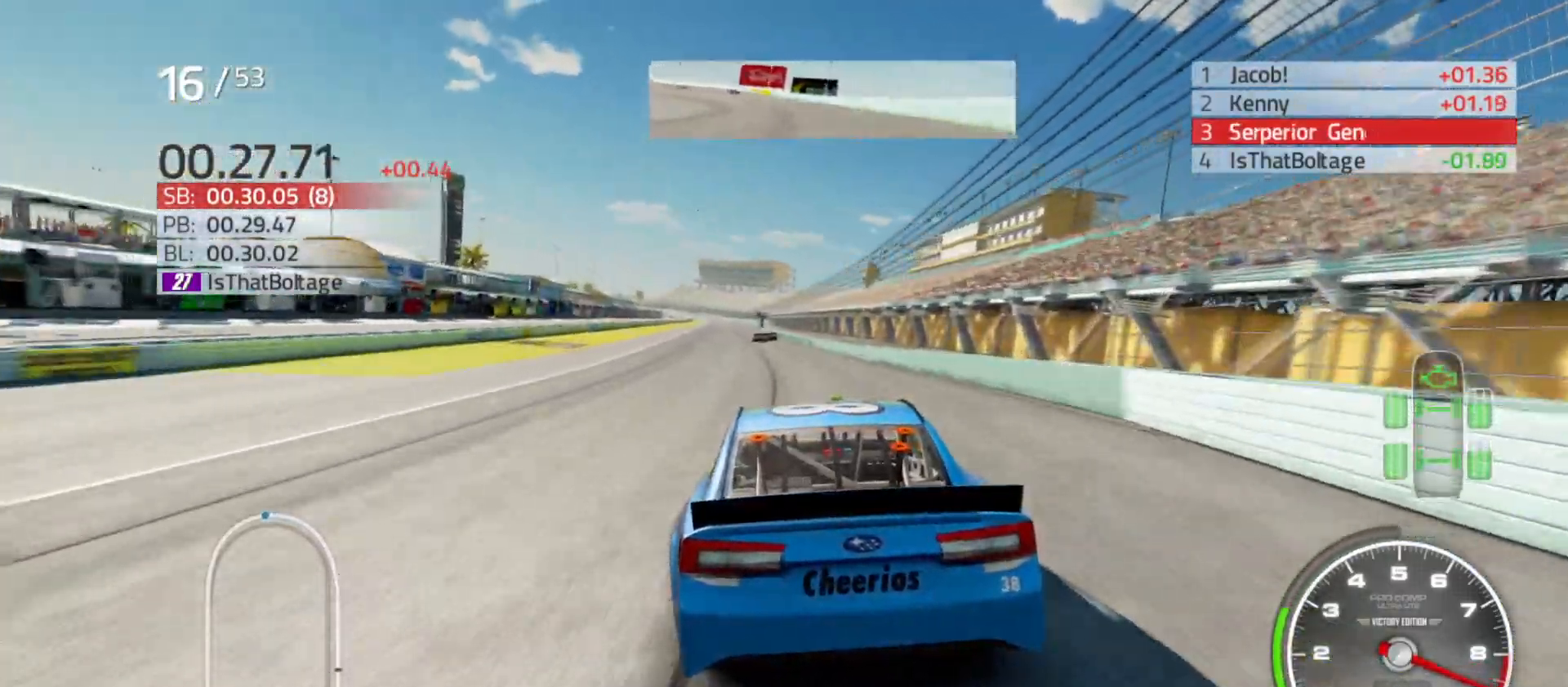
Gameplay with a controller (Xbox layout); each line is a JSON object with the inputs held at the frame after it. "events" lists button and stick changes between this image and that frame as [ms after this image, input, new state], when the widget could be followed in between.
{"buttons": ["R2"], "left_stick": "left", "right_stick": "center", "events": [[100, "left_stick", "center"], [400, "left_stick", "left"]]}
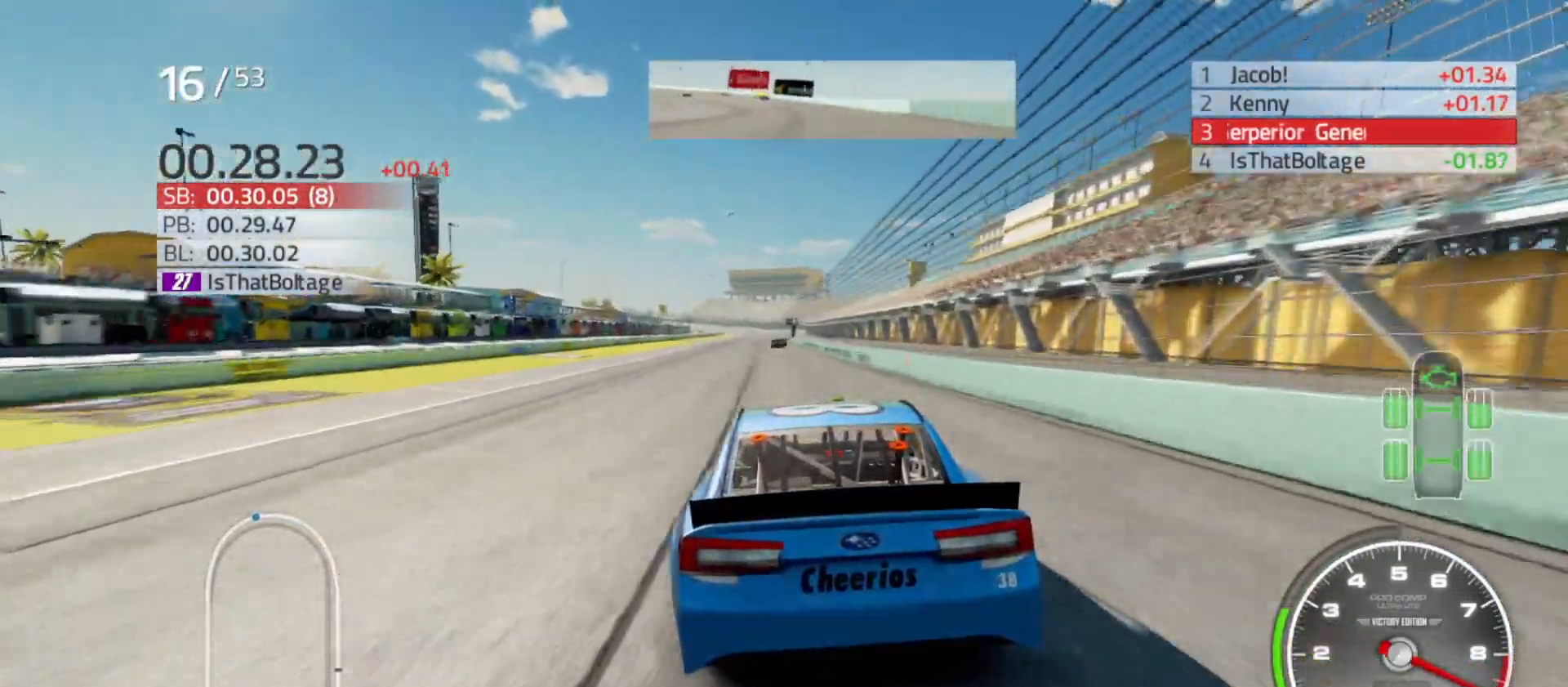
{"buttons": ["R2"], "left_stick": "center", "right_stick": "center", "events": [[100, "left_stick", "center"], [300, "left_stick", "right"], [417, "left_stick", "center"]]}
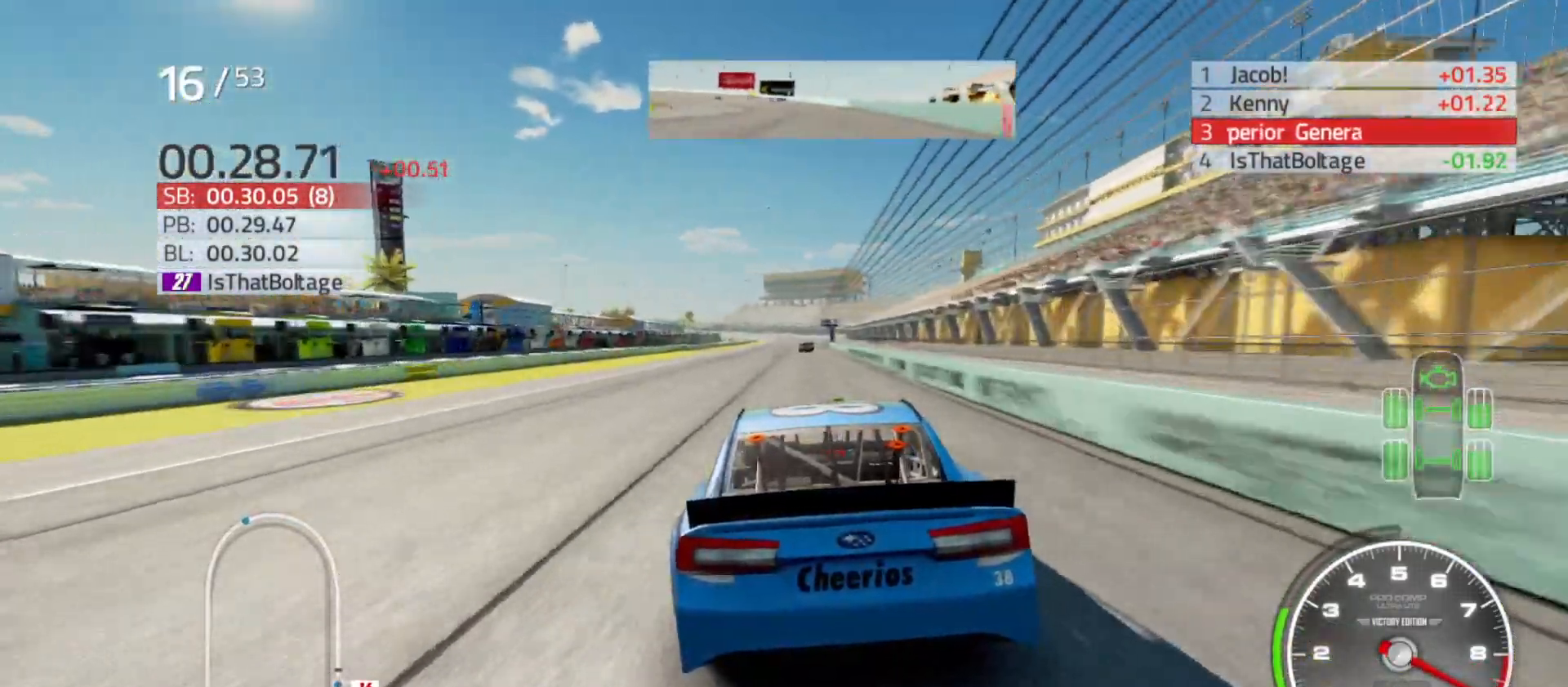
{"buttons": ["R2"], "left_stick": "center", "right_stick": "center", "events": [[117, "left_stick", "right"], [233, "left_stick", "center"]]}
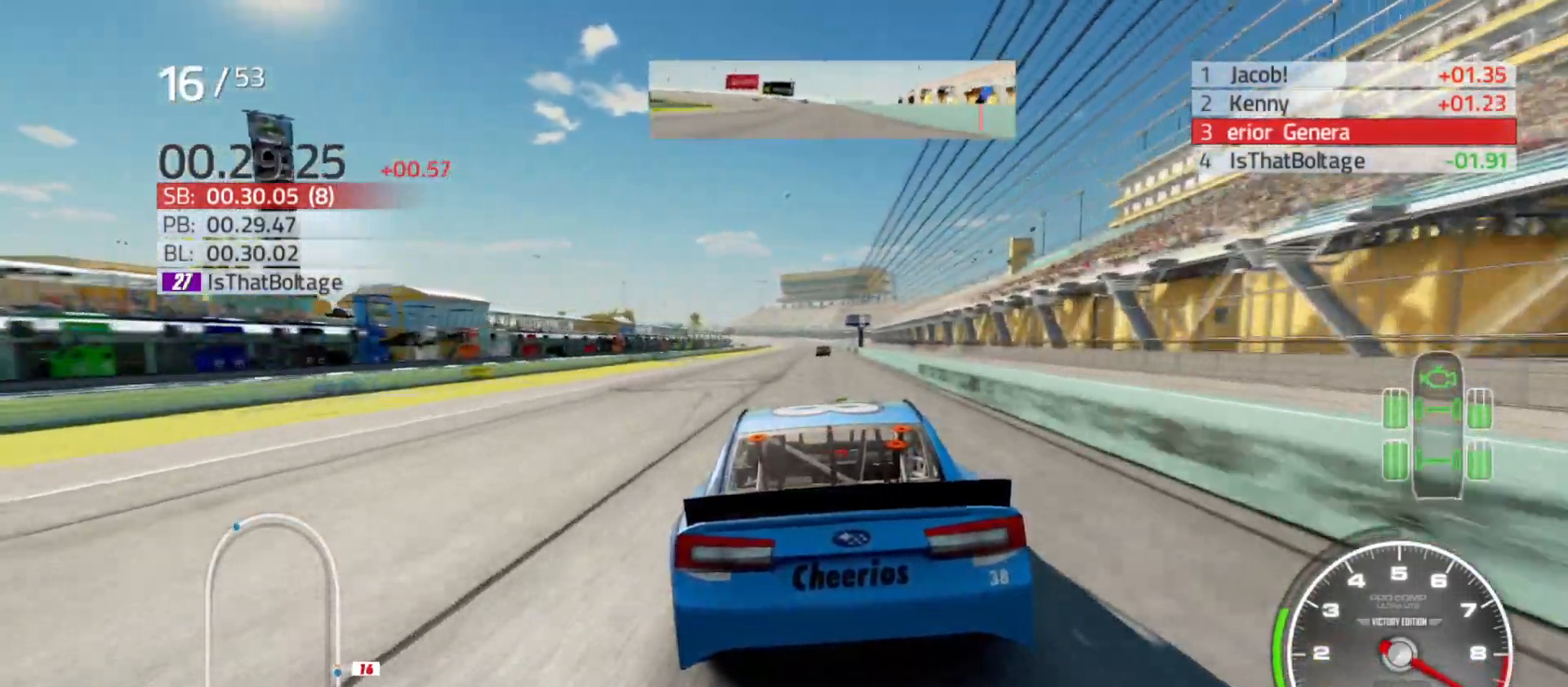
{"buttons": ["R2"], "left_stick": "right", "right_stick": "center", "events": [[50, "left_stick", "right"], [200, "left_stick", "center"], [383, "left_stick", "right"]]}
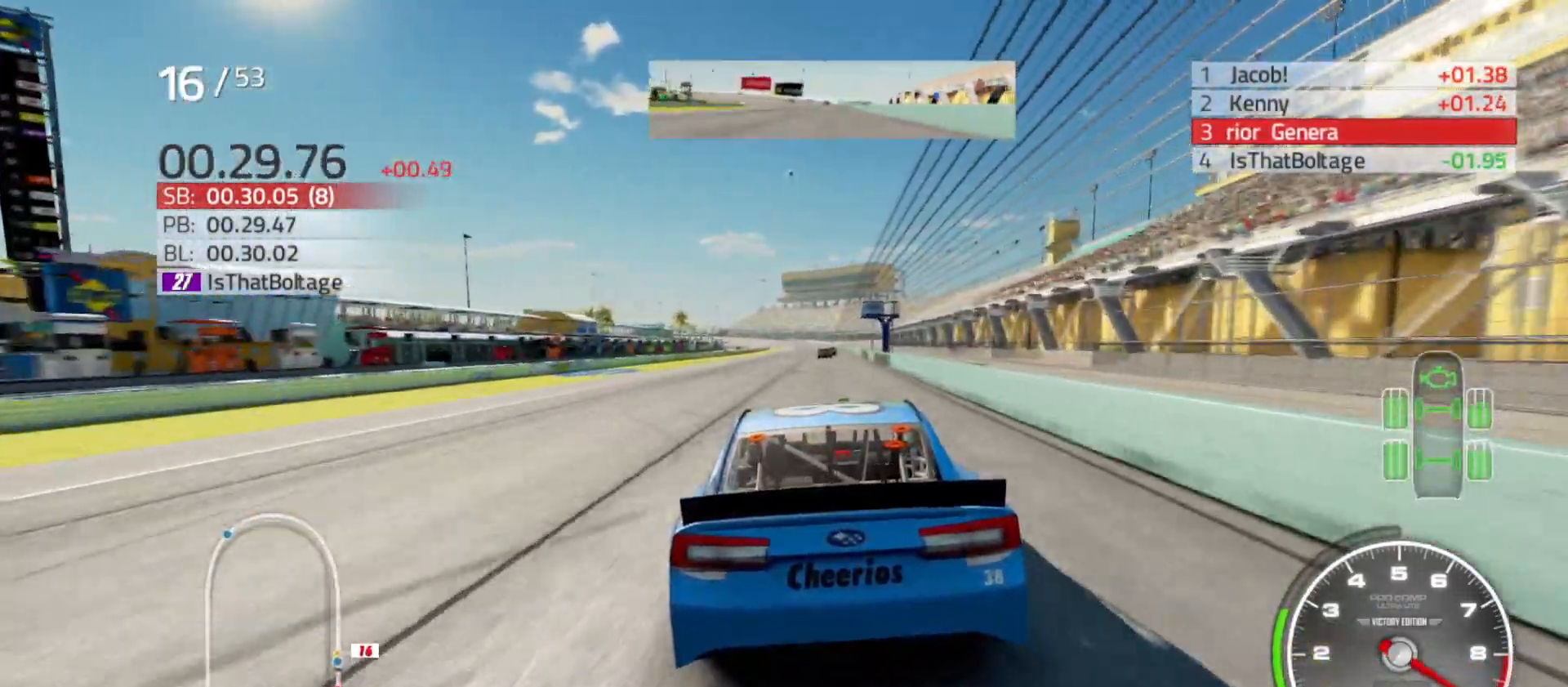
{"buttons": ["R2"], "left_stick": "right", "right_stick": "center", "events": [[33, "left_stick", "center"], [183, "left_stick", "right"], [333, "left_stick", "center"], [483, "left_stick", "right"]]}
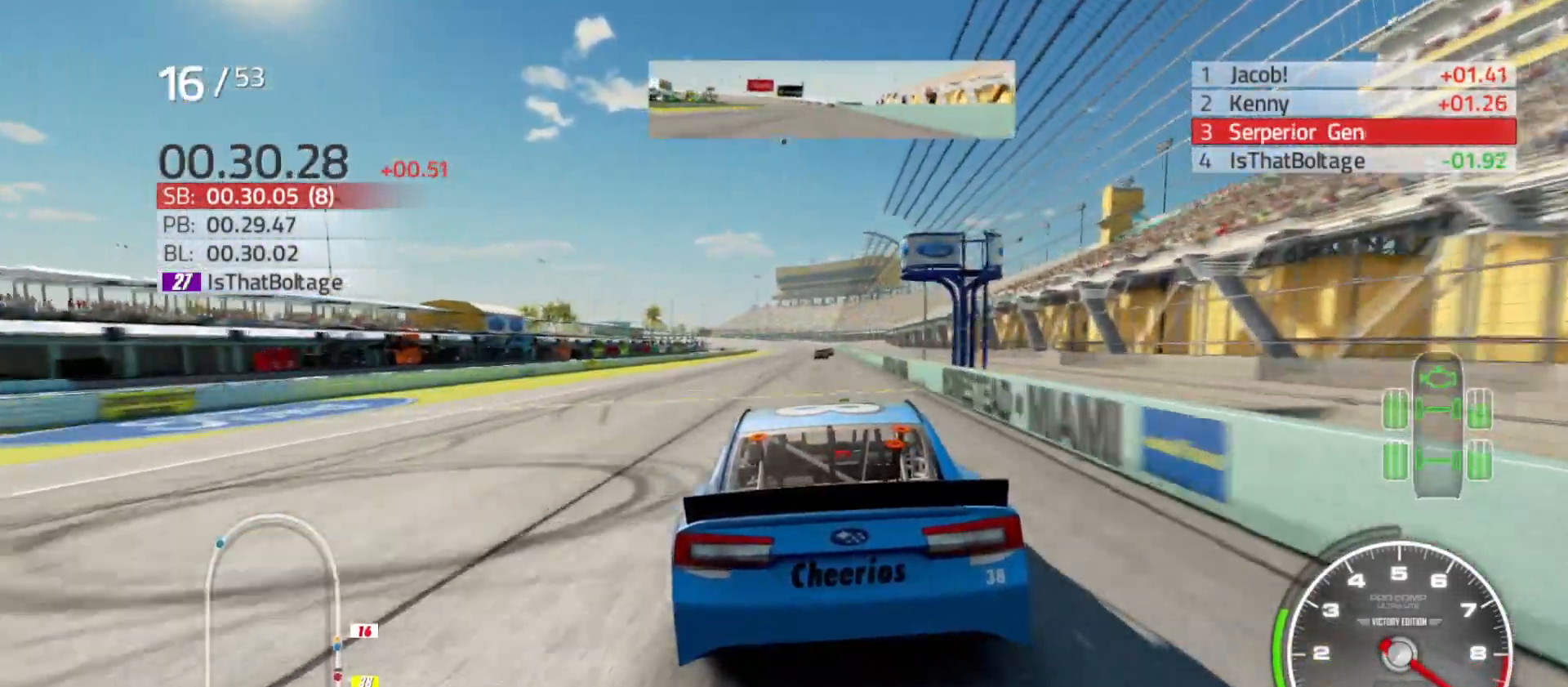
{"buttons": ["R2"], "left_stick": "center", "right_stick": "center", "events": [[133, "left_stick", "center"], [283, "left_stick", "right"], [450, "left_stick", "center"]]}
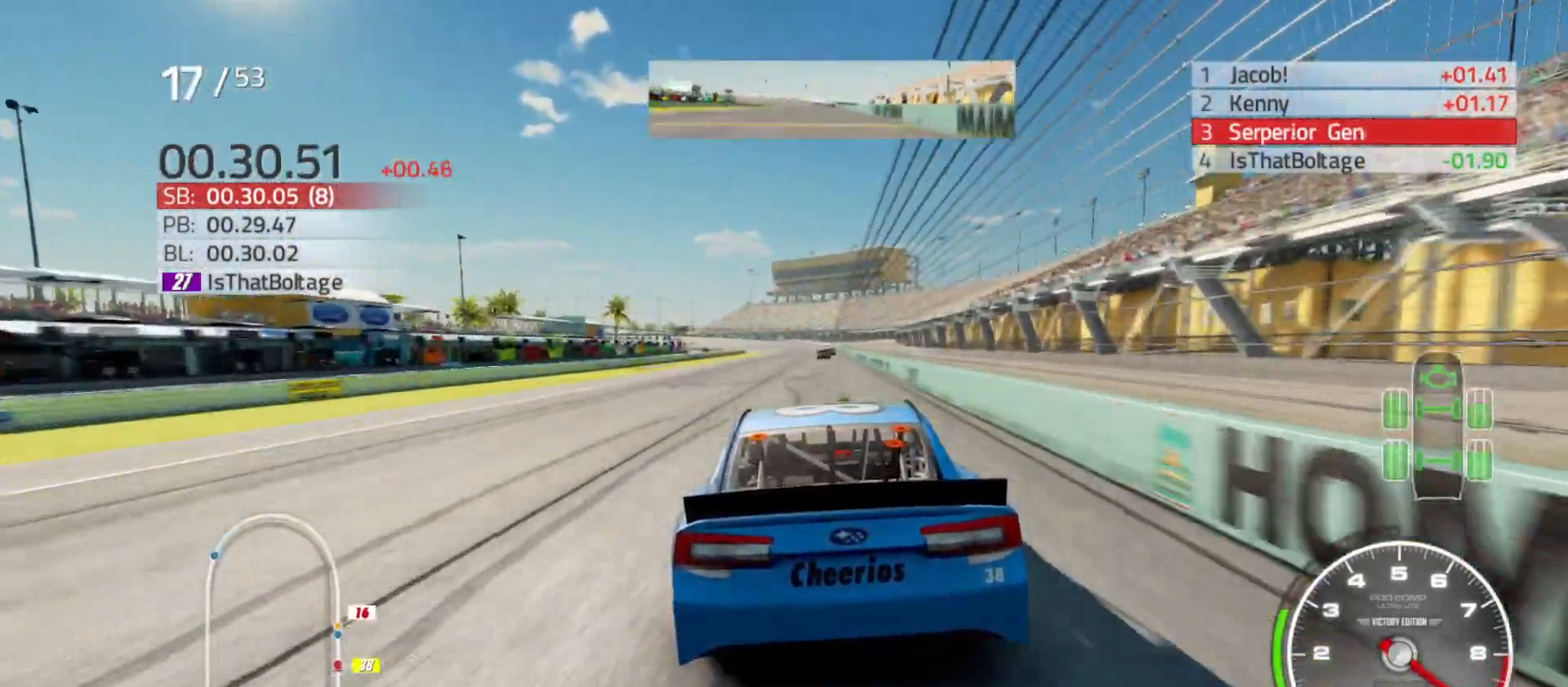
{"buttons": ["R2"], "left_stick": "right", "right_stick": "center", "events": [[150, "left_stick", "right"], [250, "left_stick", "center"], [450, "left_stick", "right"]]}
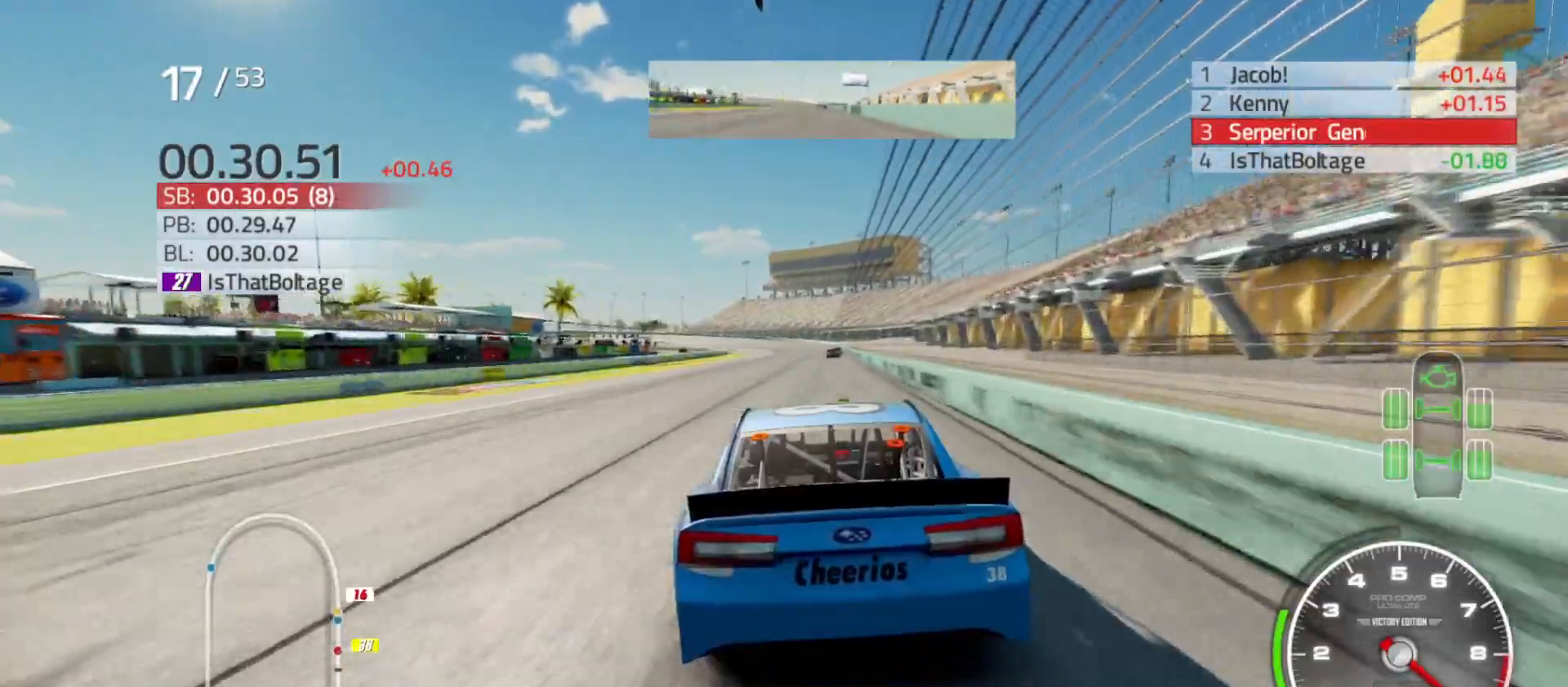
{"buttons": ["R2"], "left_stick": "center", "right_stick": "center", "events": [[100, "left_stick", "center"], [300, "left_stick", "right"], [433, "left_stick", "center"]]}
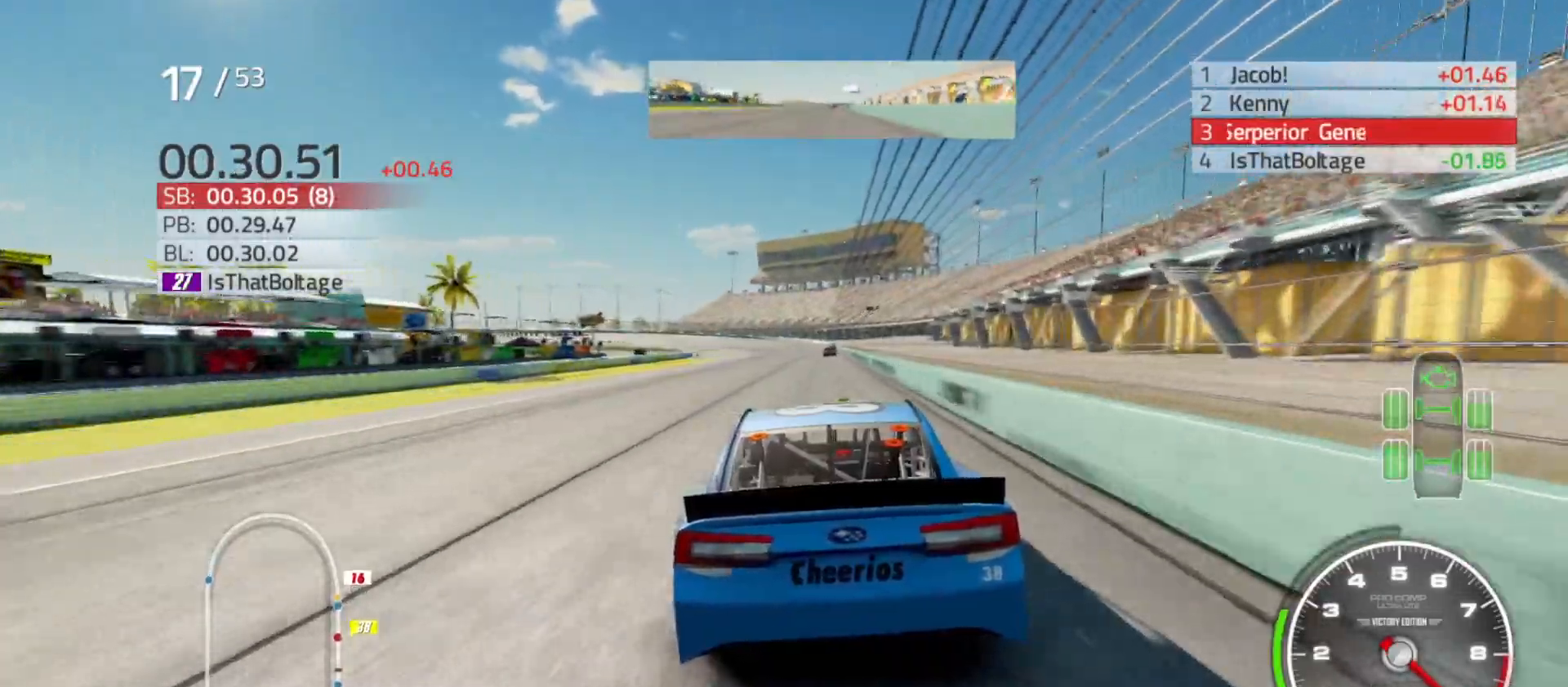
{"buttons": ["R2"], "left_stick": "right", "right_stick": "center", "events": [[383, "left_stick", "right"]]}
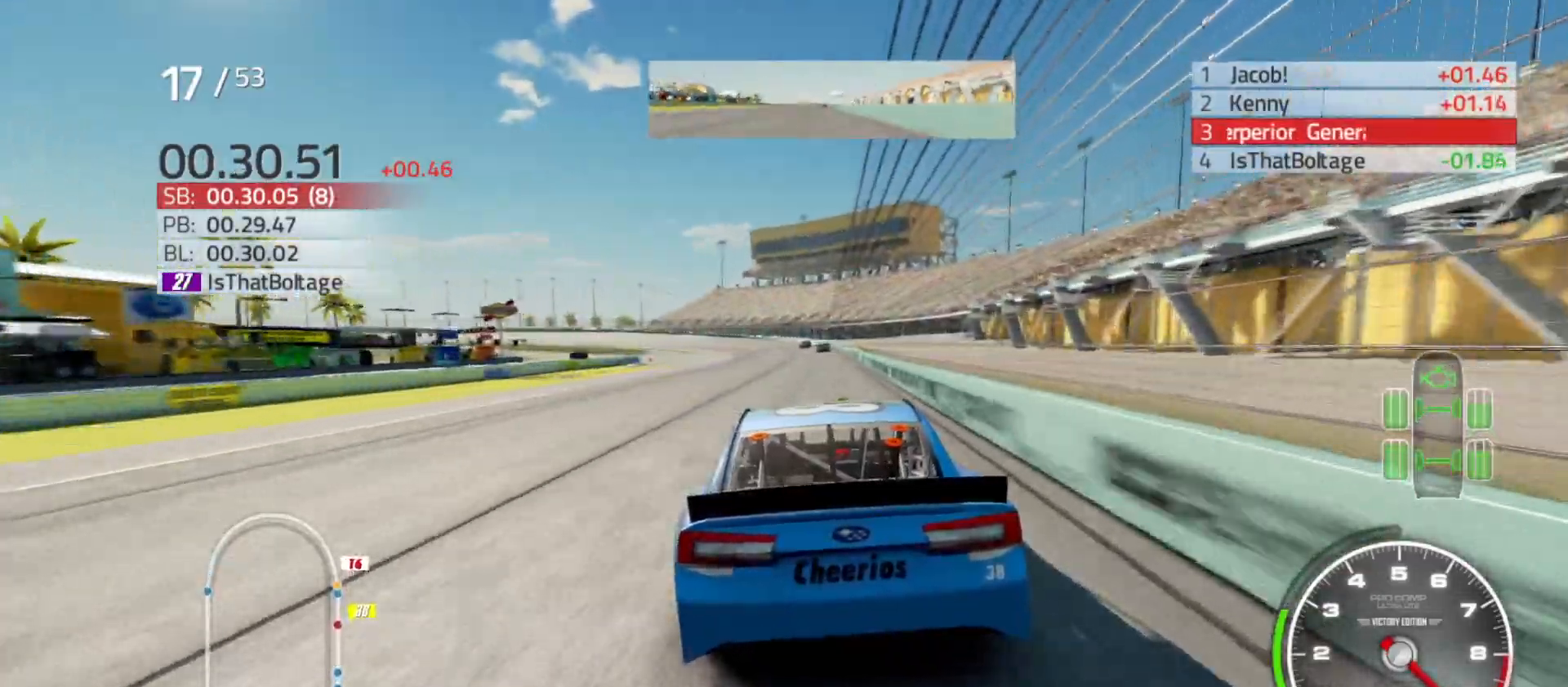
{"buttons": ["R2"], "left_stick": "center", "right_stick": "center", "events": [[33, "left_stick", "center"], [183, "left_stick", "right"], [300, "left_stick", "center"]]}
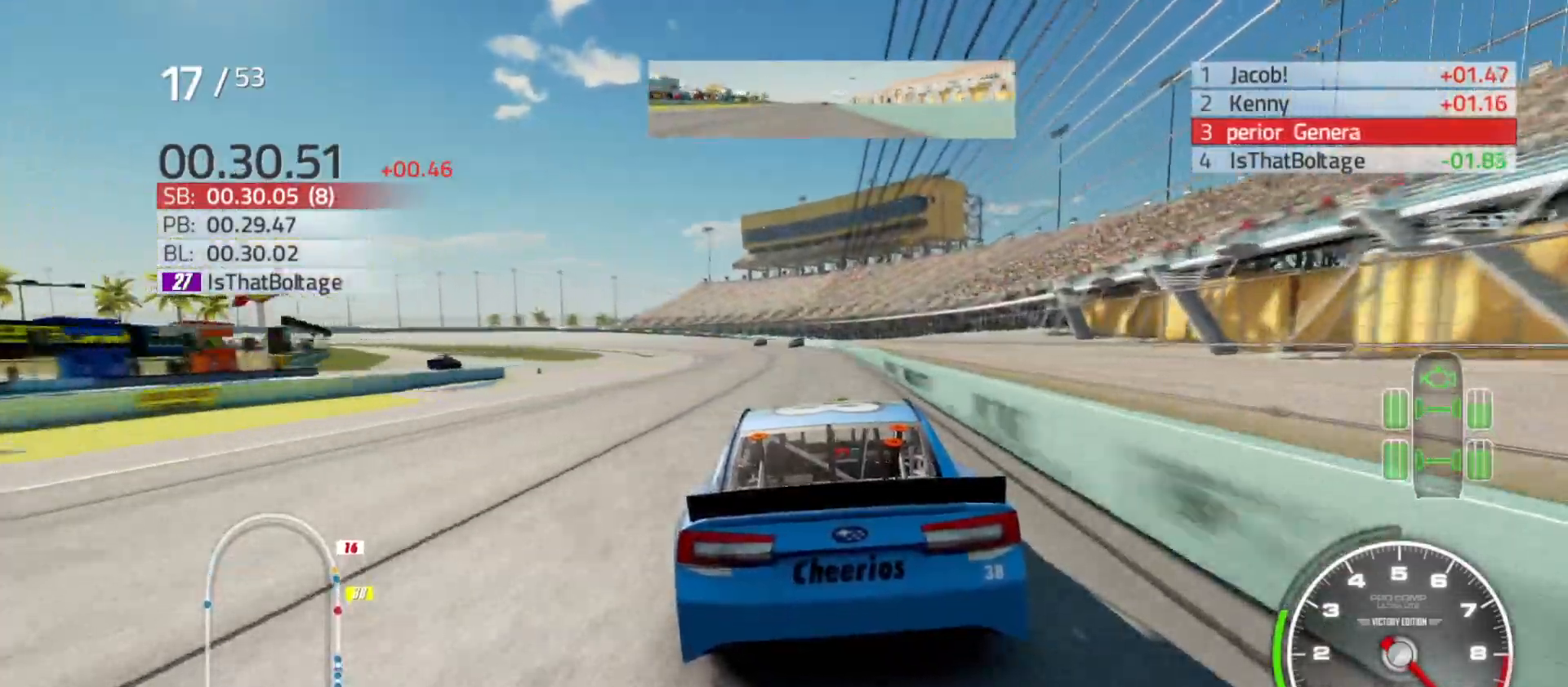
{"buttons": ["R2"], "left_stick": "left", "right_stick": "center", "events": [[333, "left_stick", "left"]]}
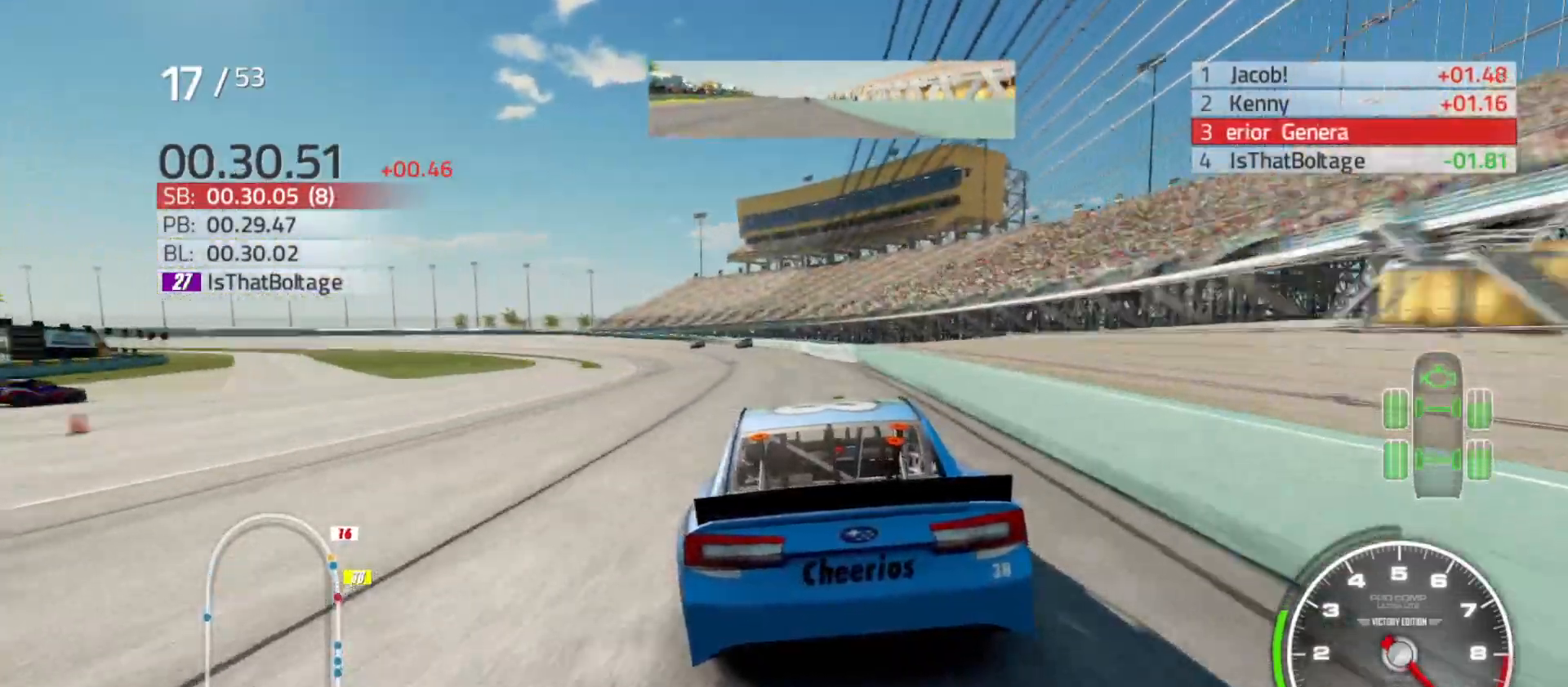
{"buttons": ["R2"], "left_stick": "left", "right_stick": "center", "events": []}
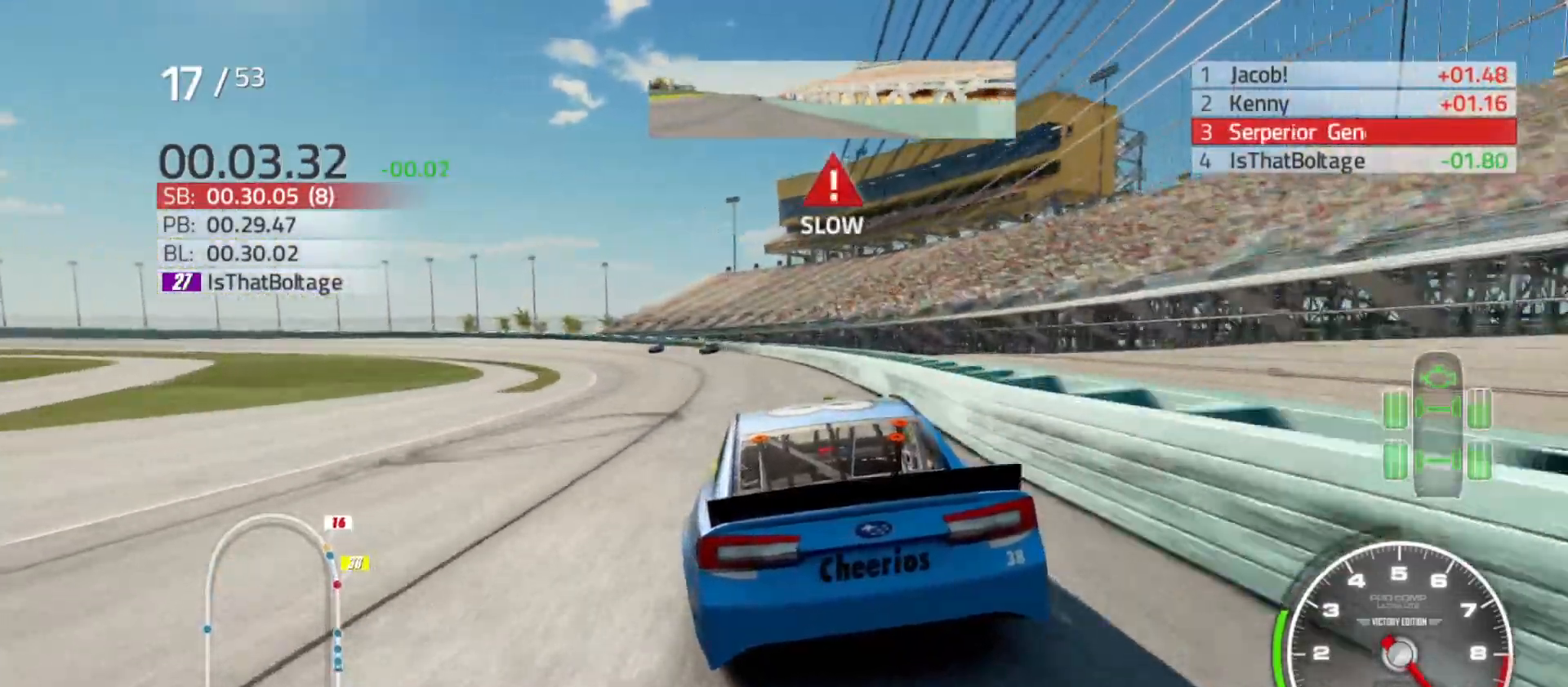
{"buttons": ["L2"], "left_stick": "left", "right_stick": "center", "events": [[67, "R2", "up"], [133, "L2", "down"]]}
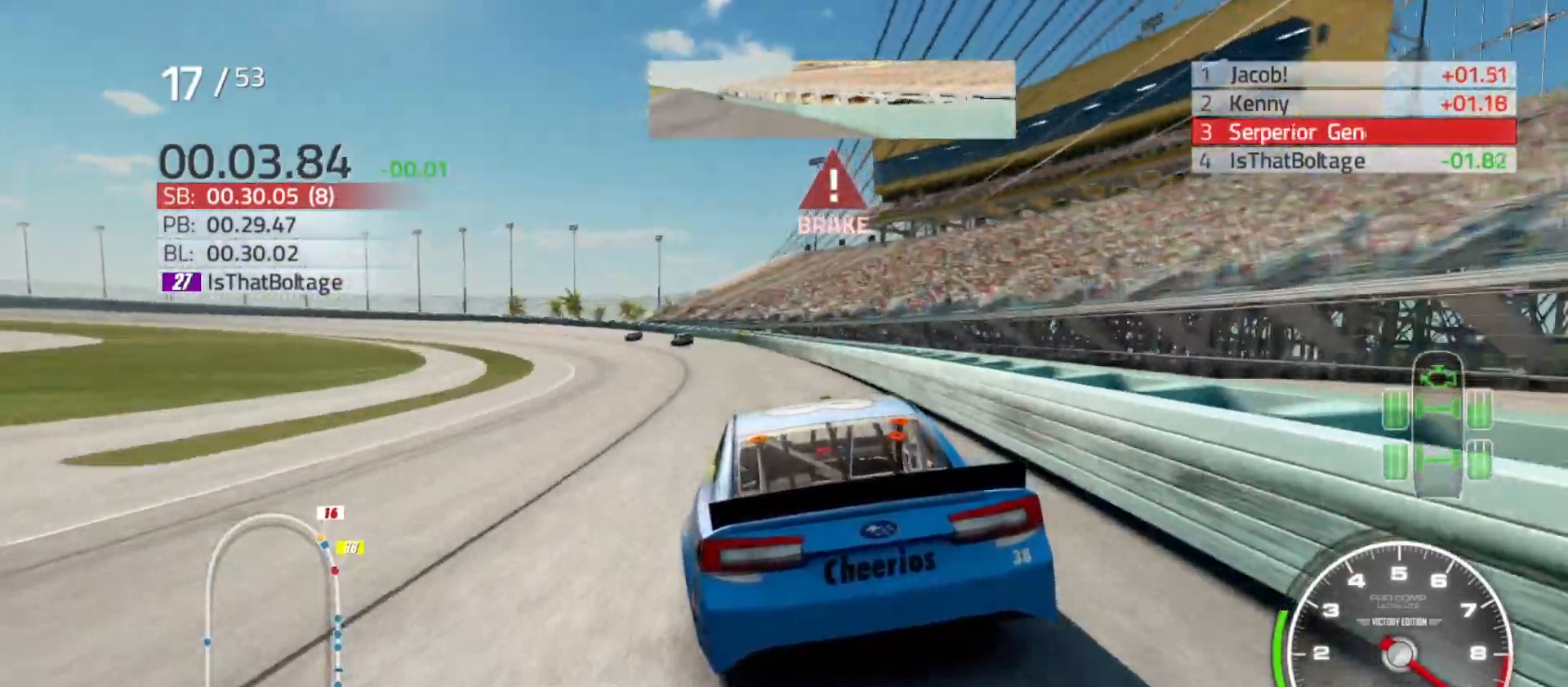
{"buttons": ["L2"], "left_stick": "left", "right_stick": "center", "events": []}
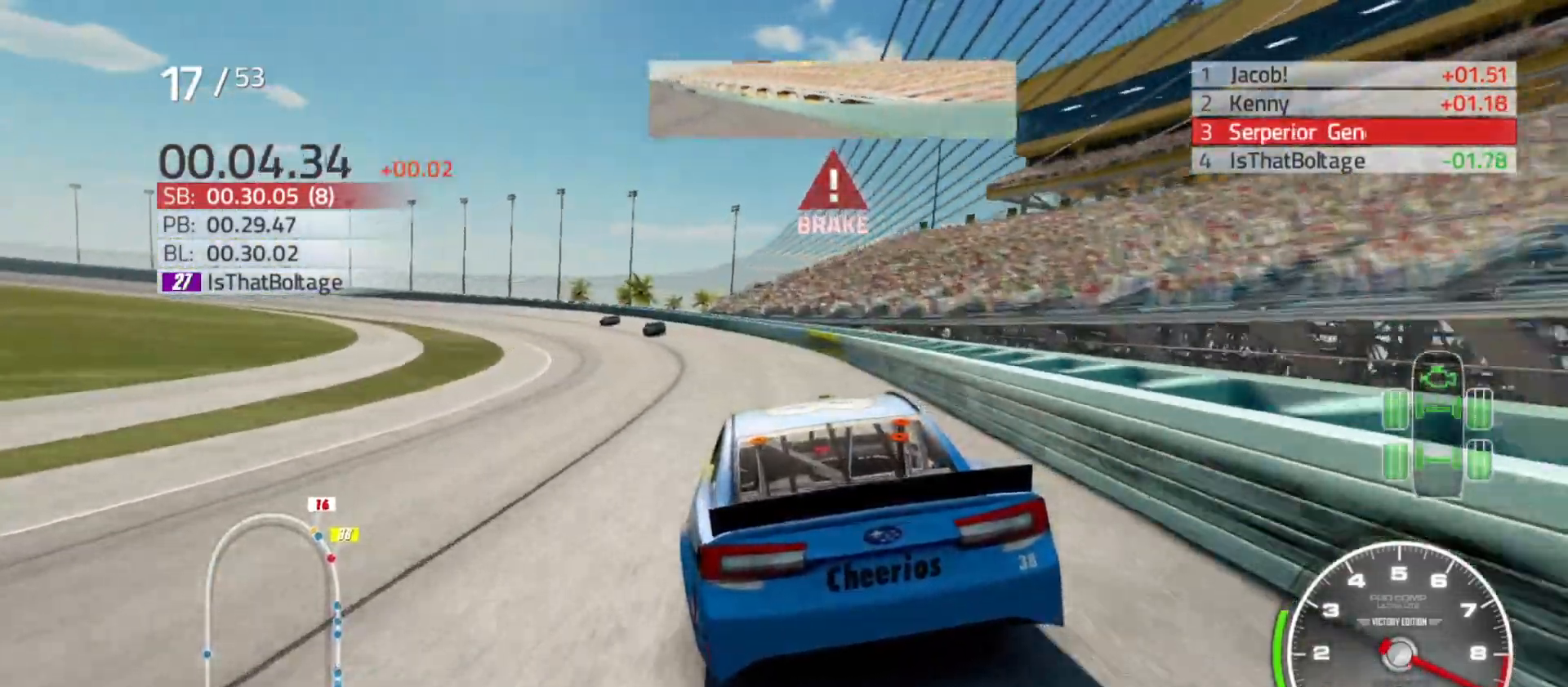
{"buttons": ["L2"], "left_stick": "left", "right_stick": "center", "events": []}
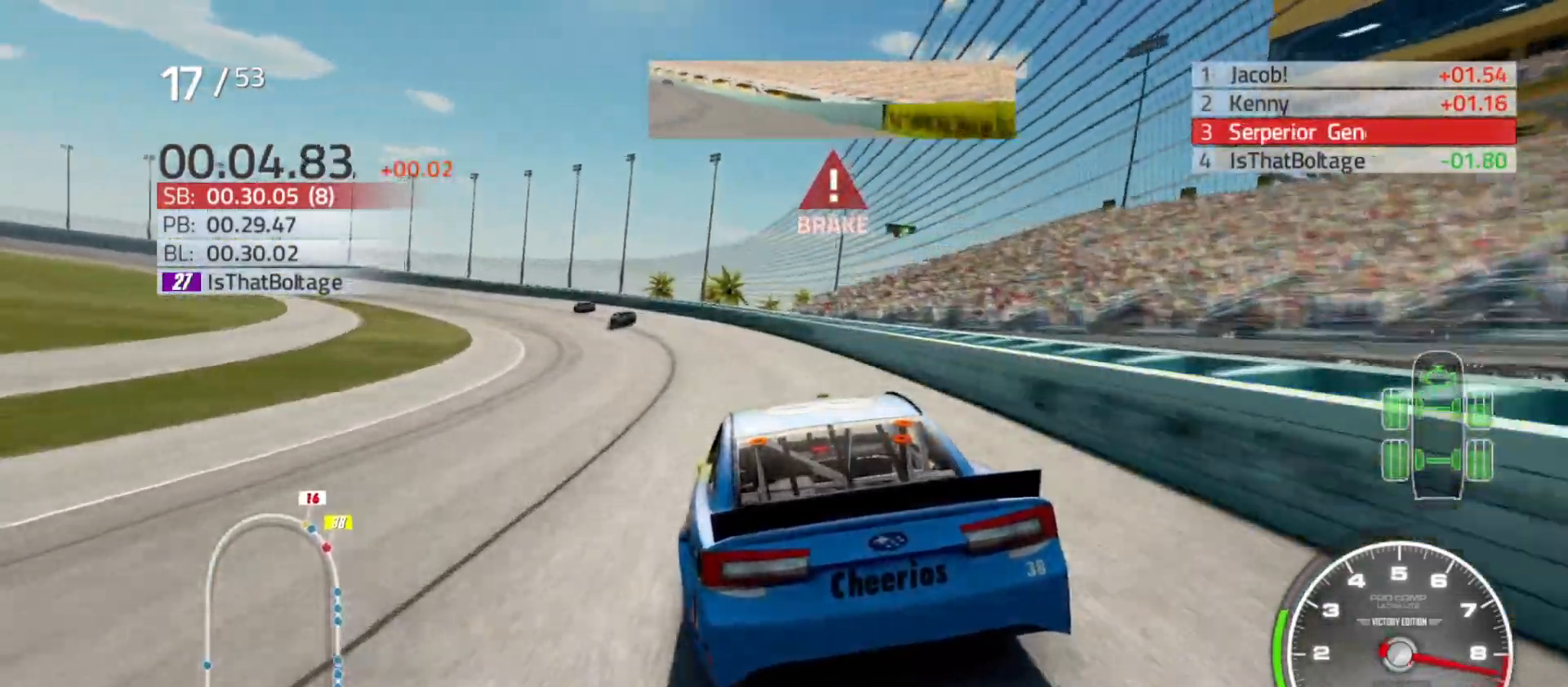
{"buttons": [], "left_stick": "left", "right_stick": "center", "events": [[400, "L2", "up"]]}
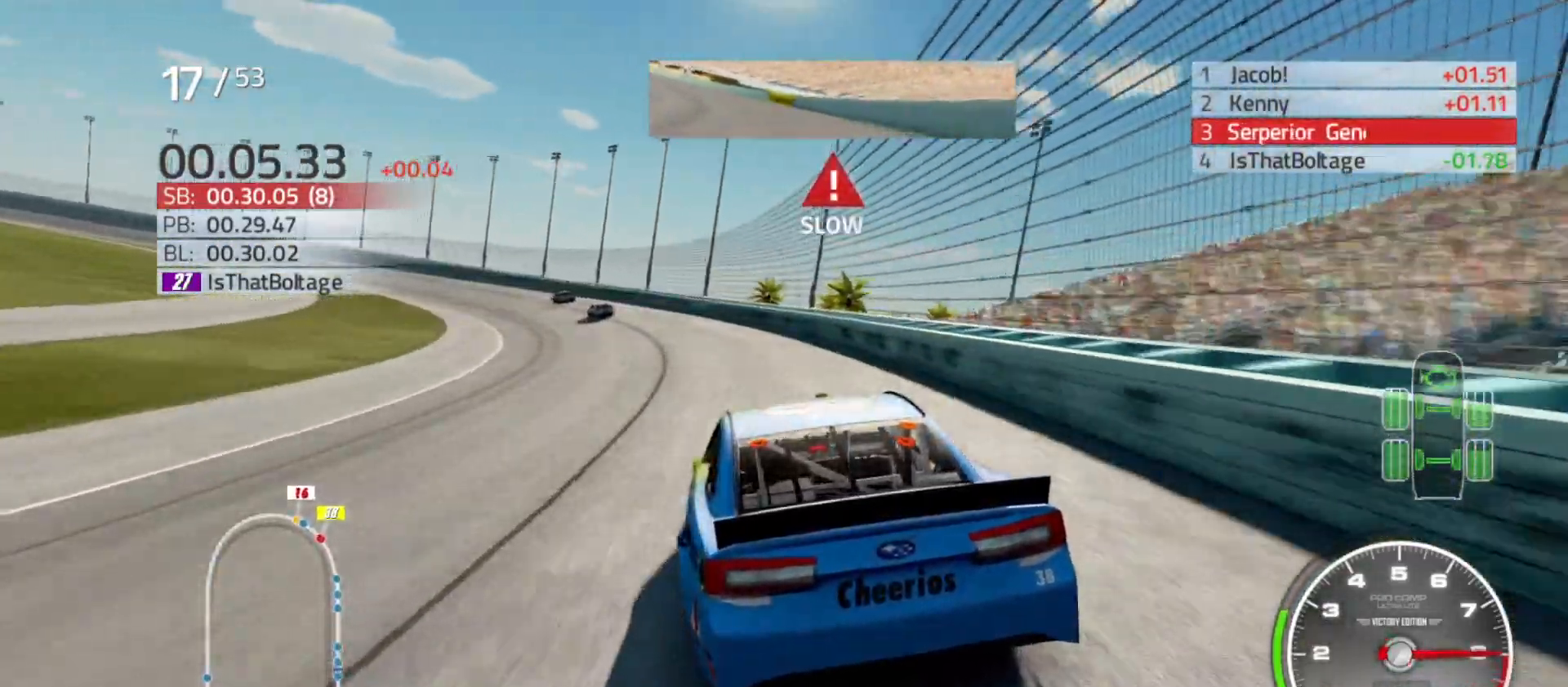
{"buttons": ["R2"], "left_stick": "left", "right_stick": "center", "events": [[333, "R2", "down"]]}
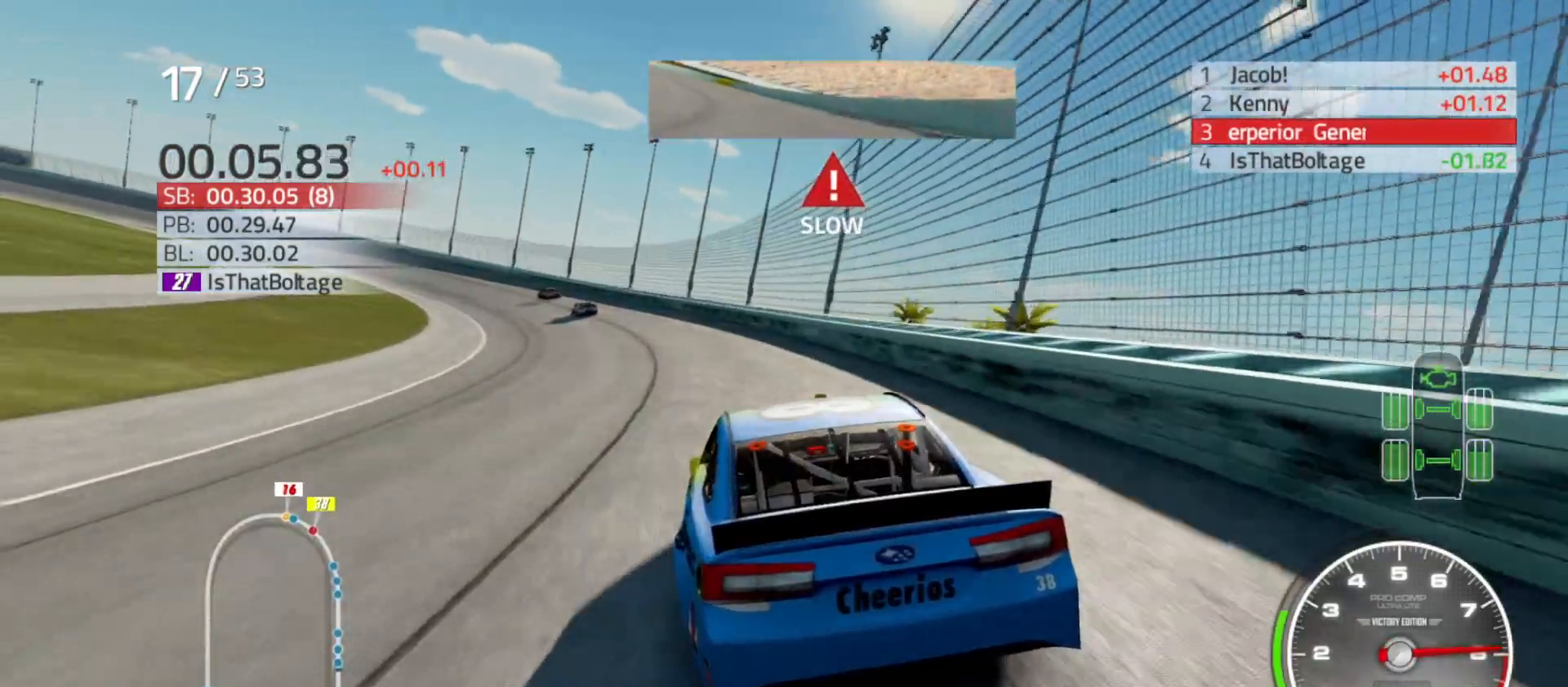
{"buttons": ["R2"], "left_stick": "left", "right_stick": "center", "events": []}
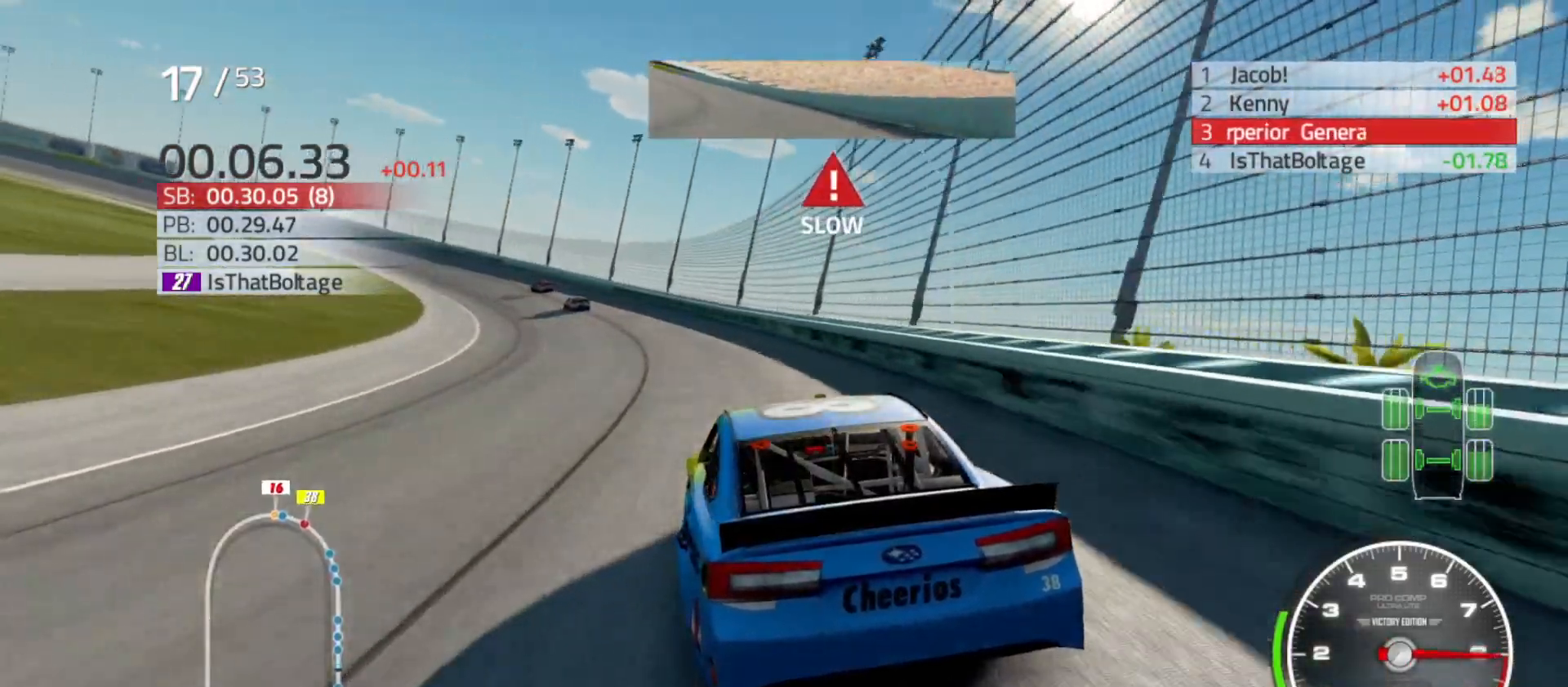
{"buttons": ["R2"], "left_stick": "left", "right_stick": "center", "events": []}
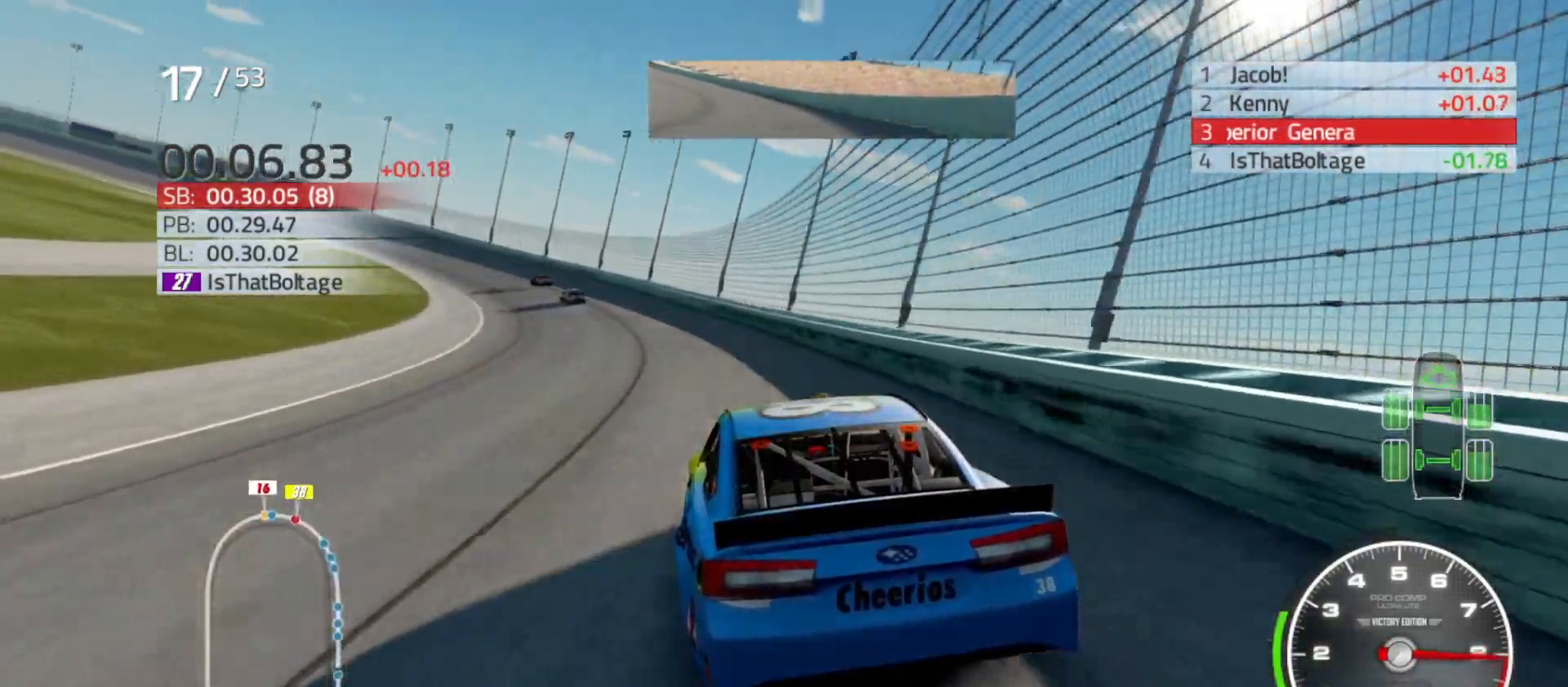
{"buttons": ["R2"], "left_stick": "left", "right_stick": "center", "events": []}
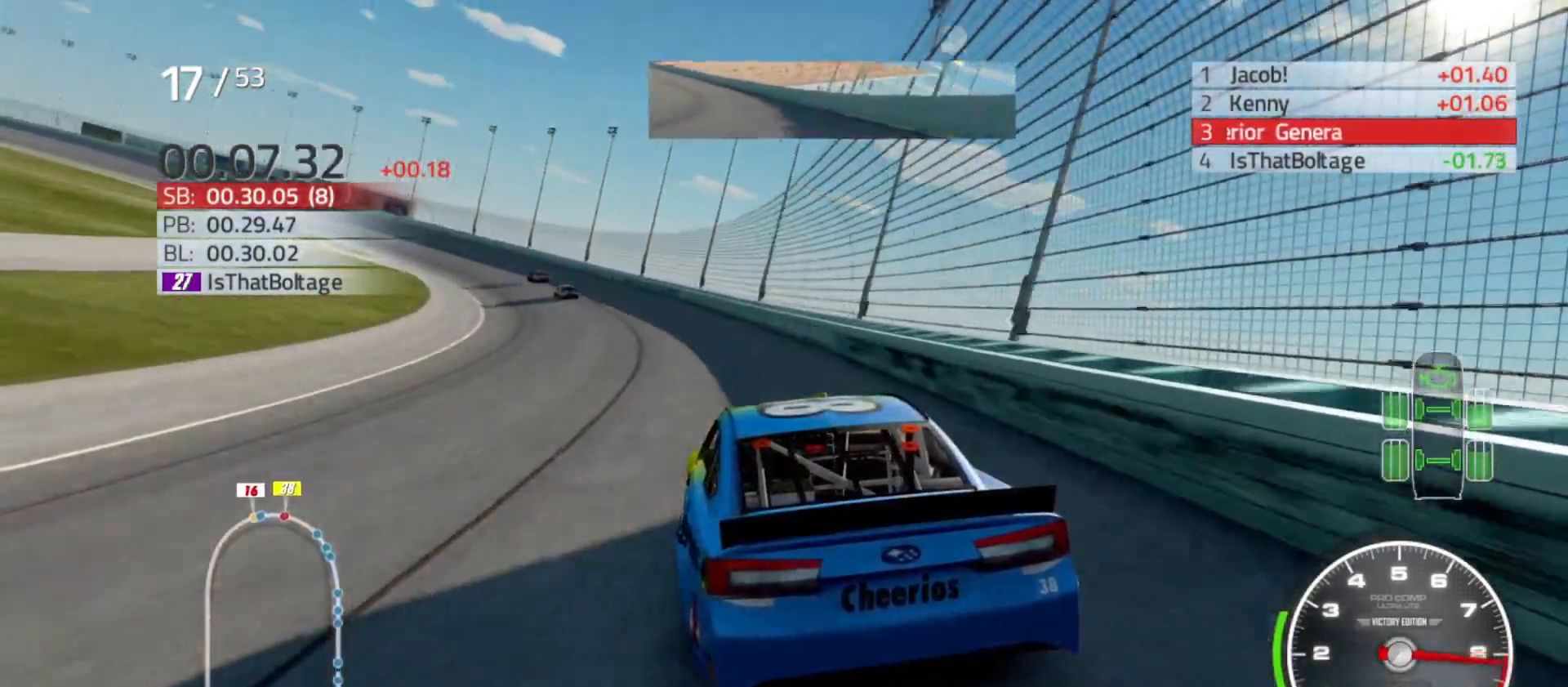
{"buttons": ["R2"], "left_stick": "left", "right_stick": "center", "events": []}
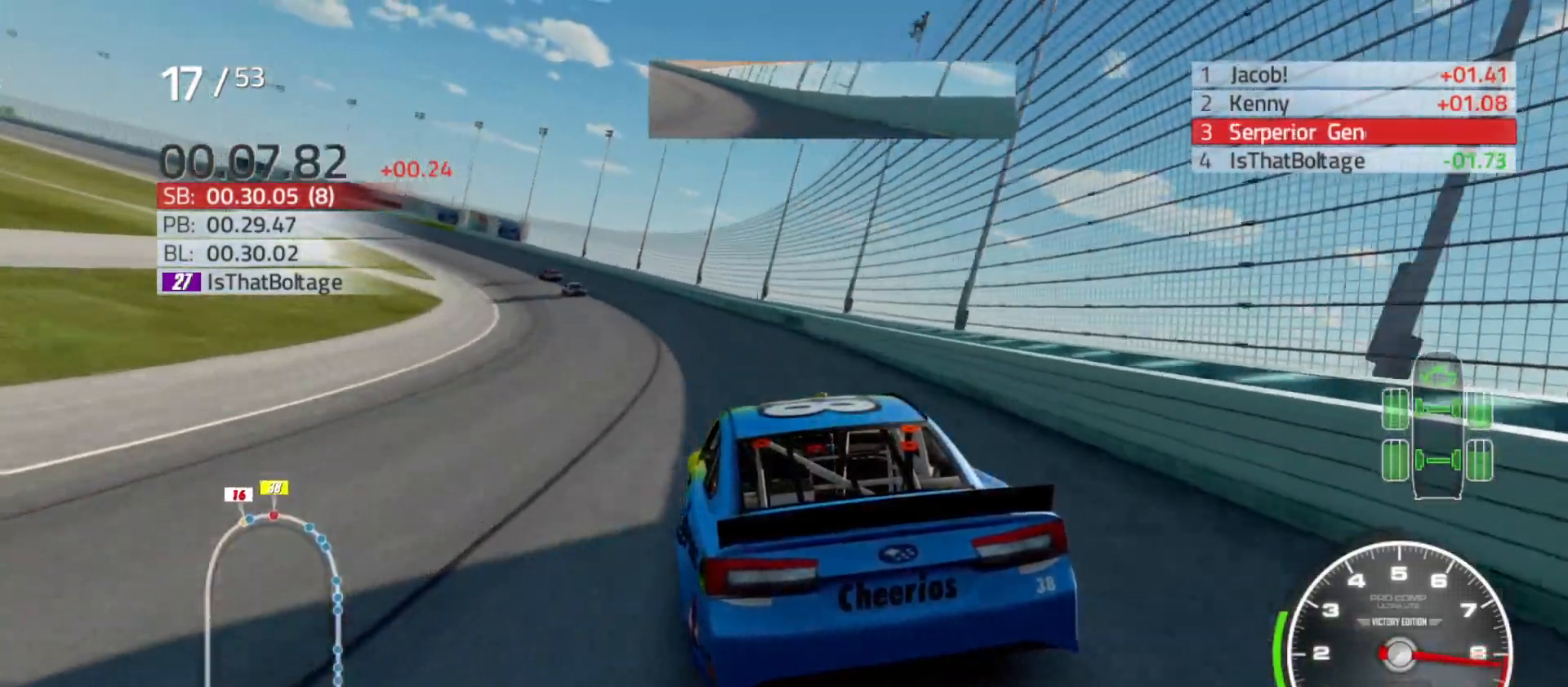
{"buttons": ["R2"], "left_stick": "left", "right_stick": "center", "events": []}
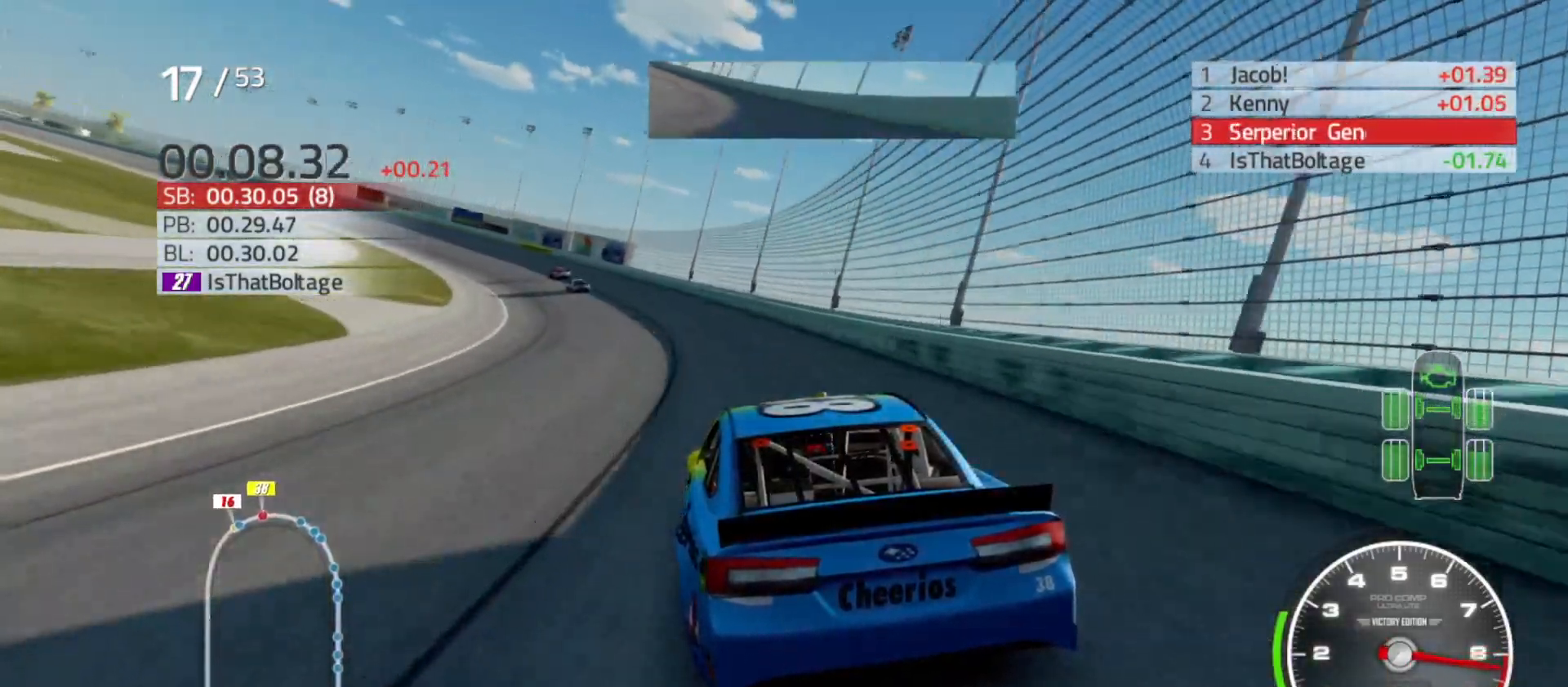
{"buttons": ["R2"], "left_stick": "left", "right_stick": "center", "events": []}
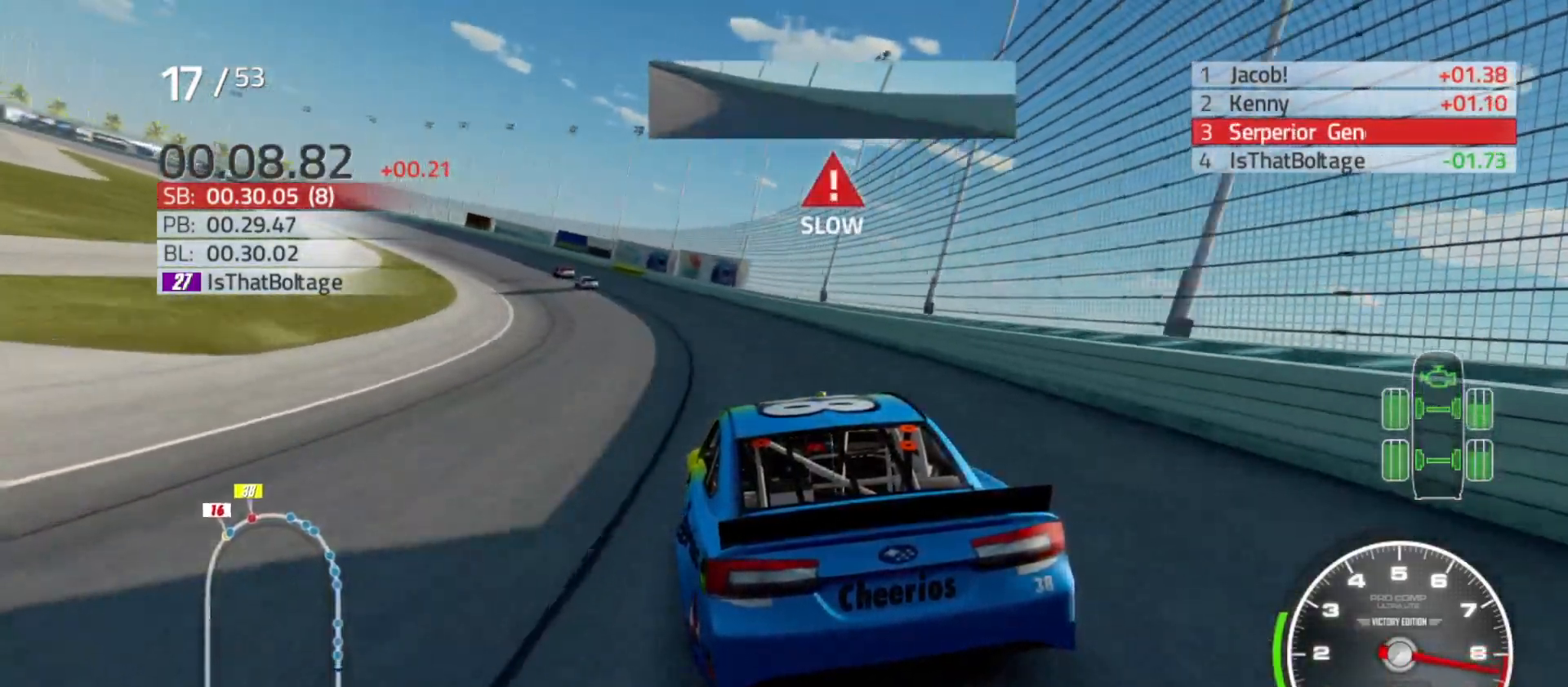
{"buttons": ["R2"], "left_stick": "left", "right_stick": "center", "events": []}
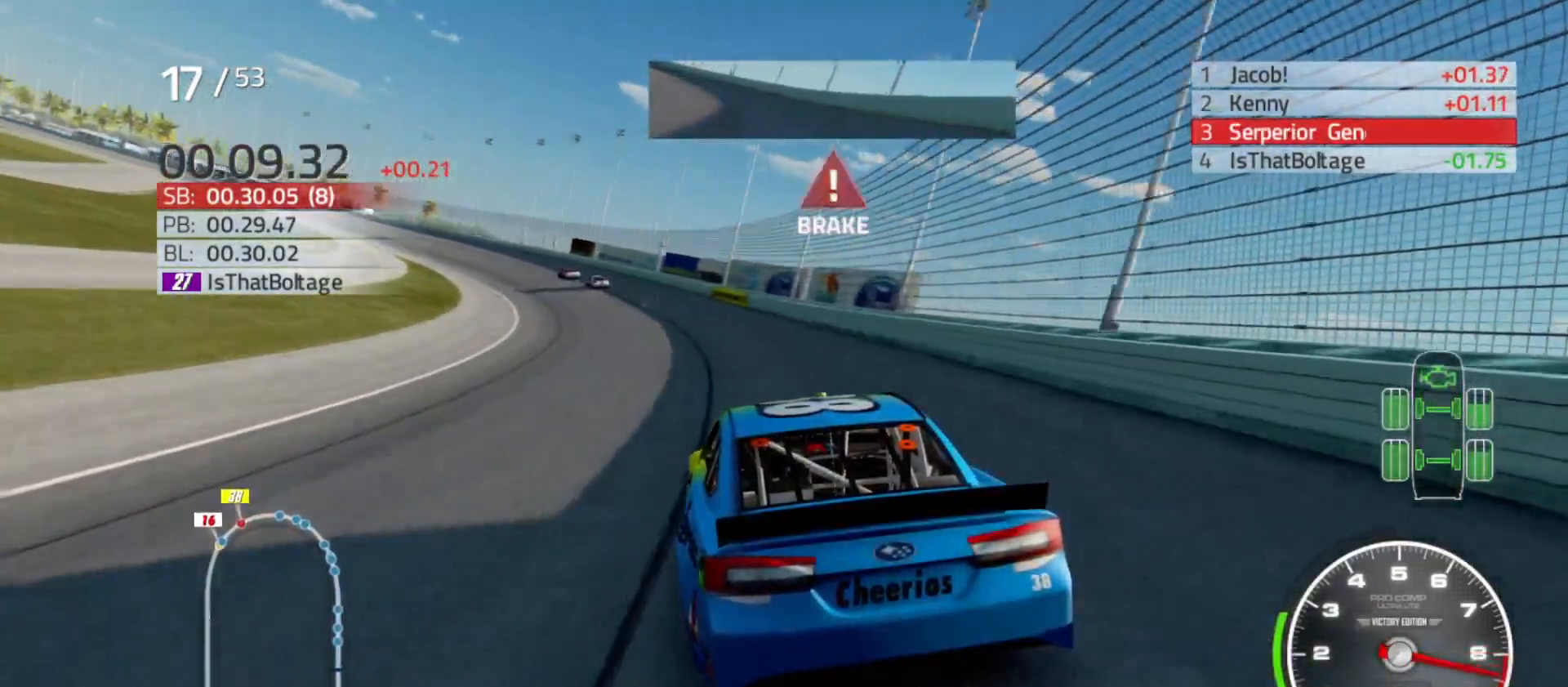
{"buttons": ["R2"], "left_stick": "left", "right_stick": "center", "events": []}
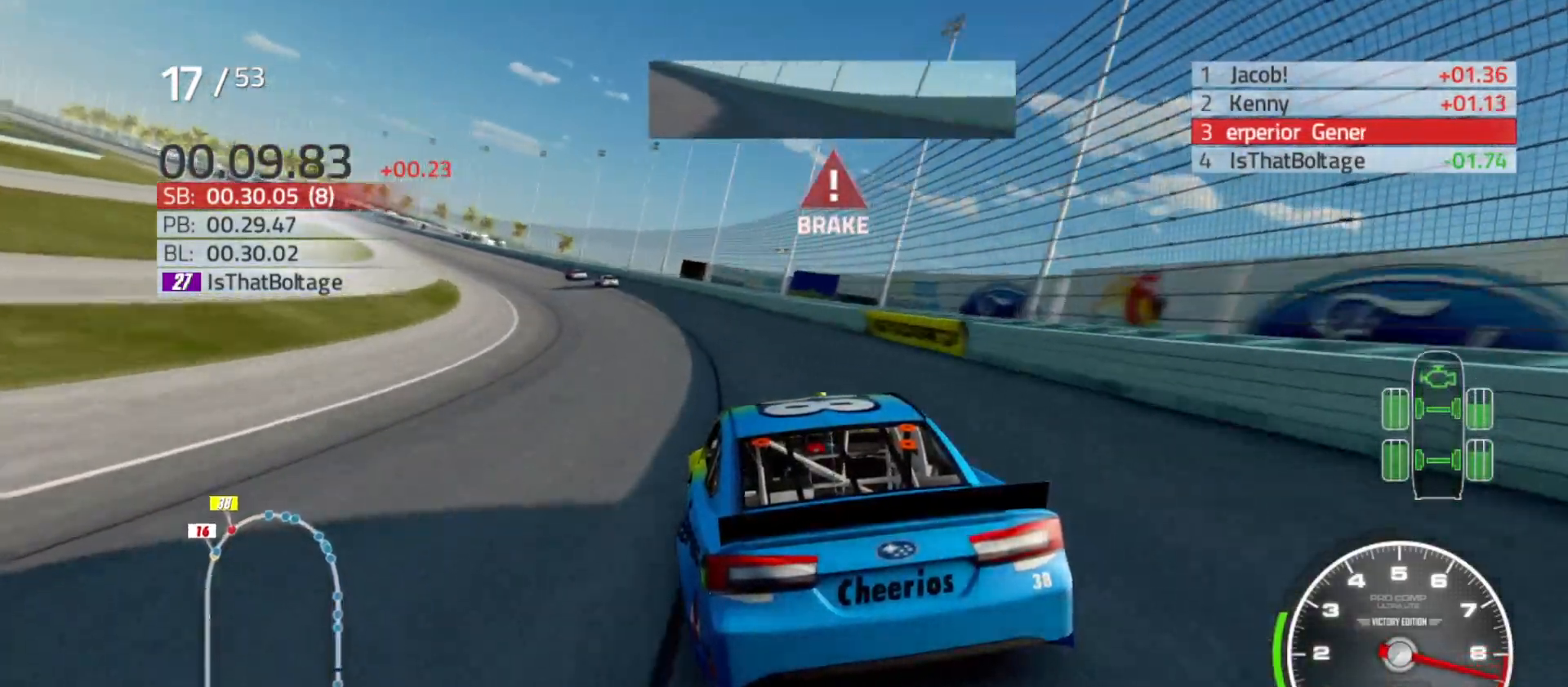
{"buttons": ["R2"], "left_stick": "left", "right_stick": "center", "events": [[17, "left_stick", "center"], [100, "left_stick", "left"]]}
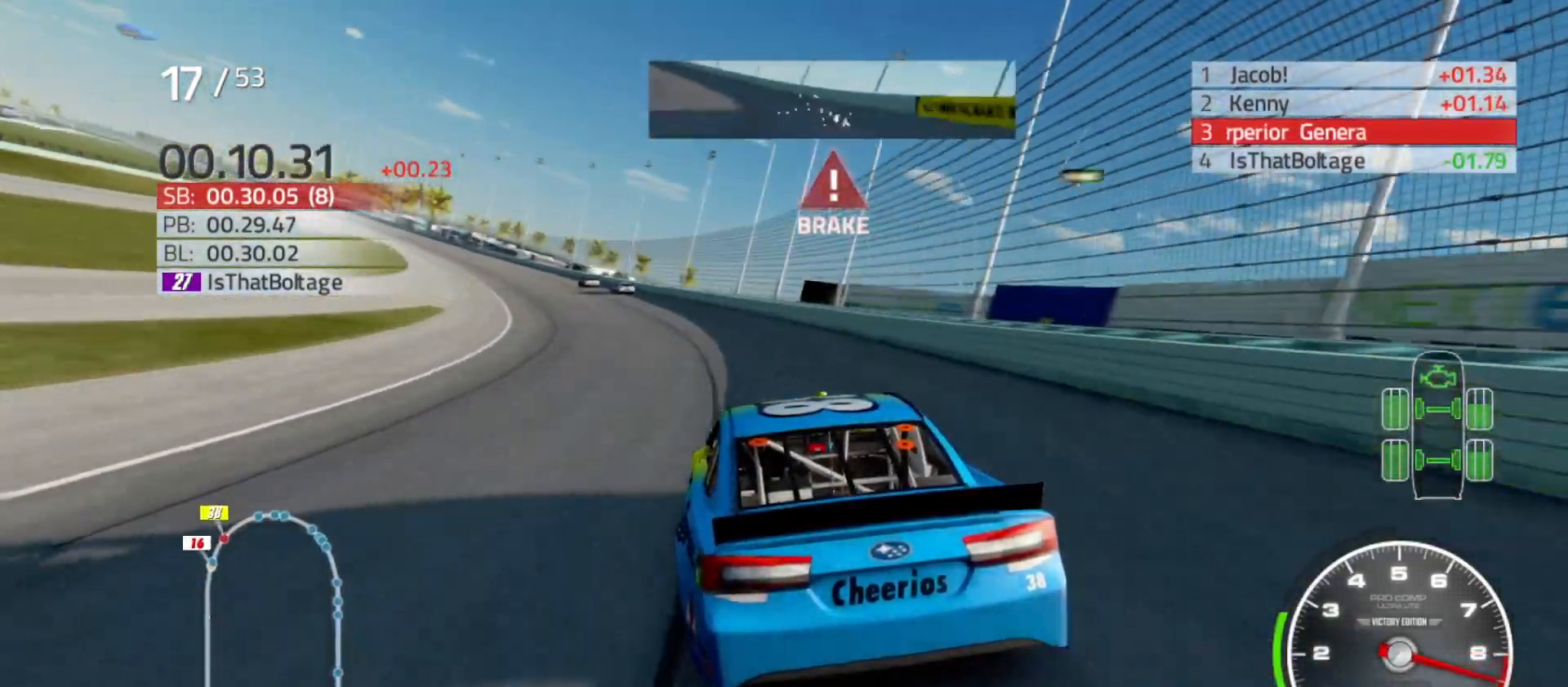
{"buttons": ["R2"], "left_stick": "left", "right_stick": "center", "events": []}
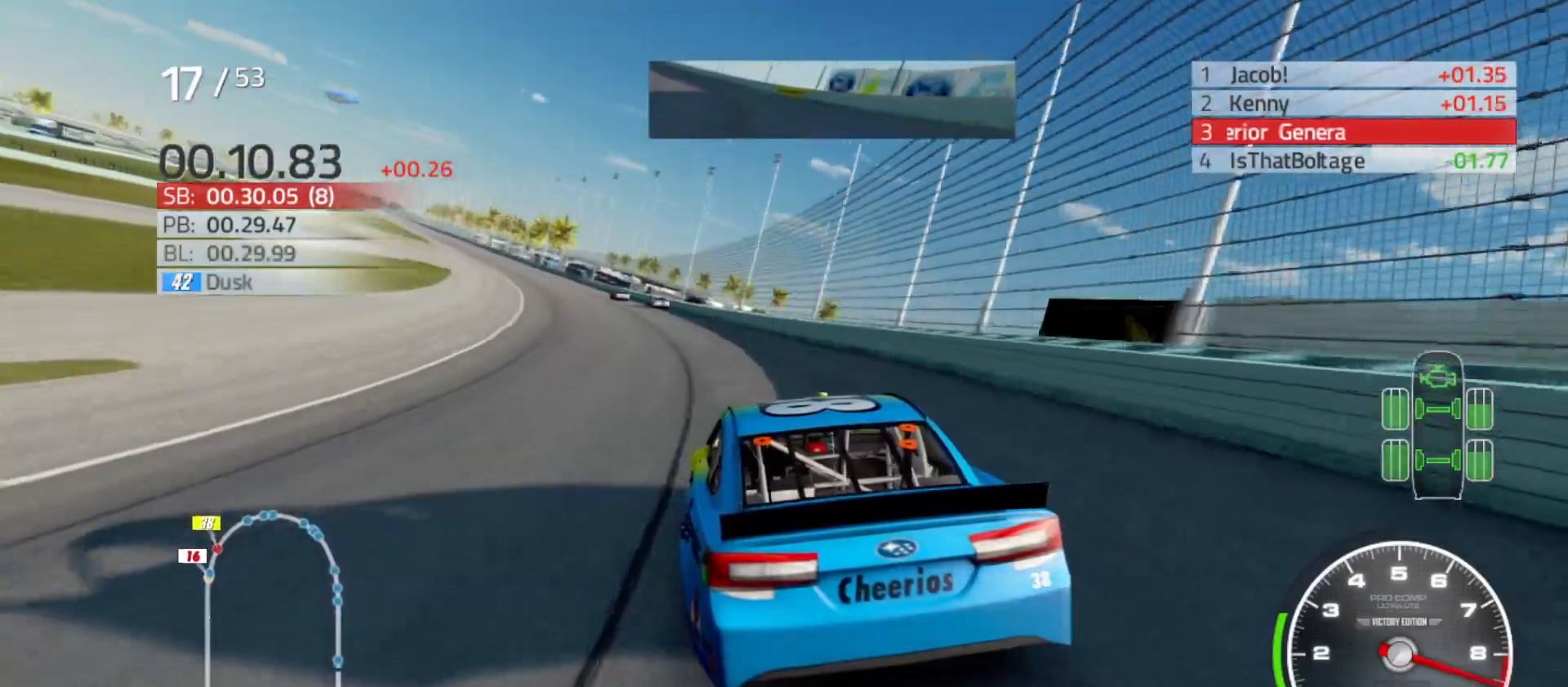
{"buttons": ["R2"], "left_stick": "left", "right_stick": "center", "events": []}
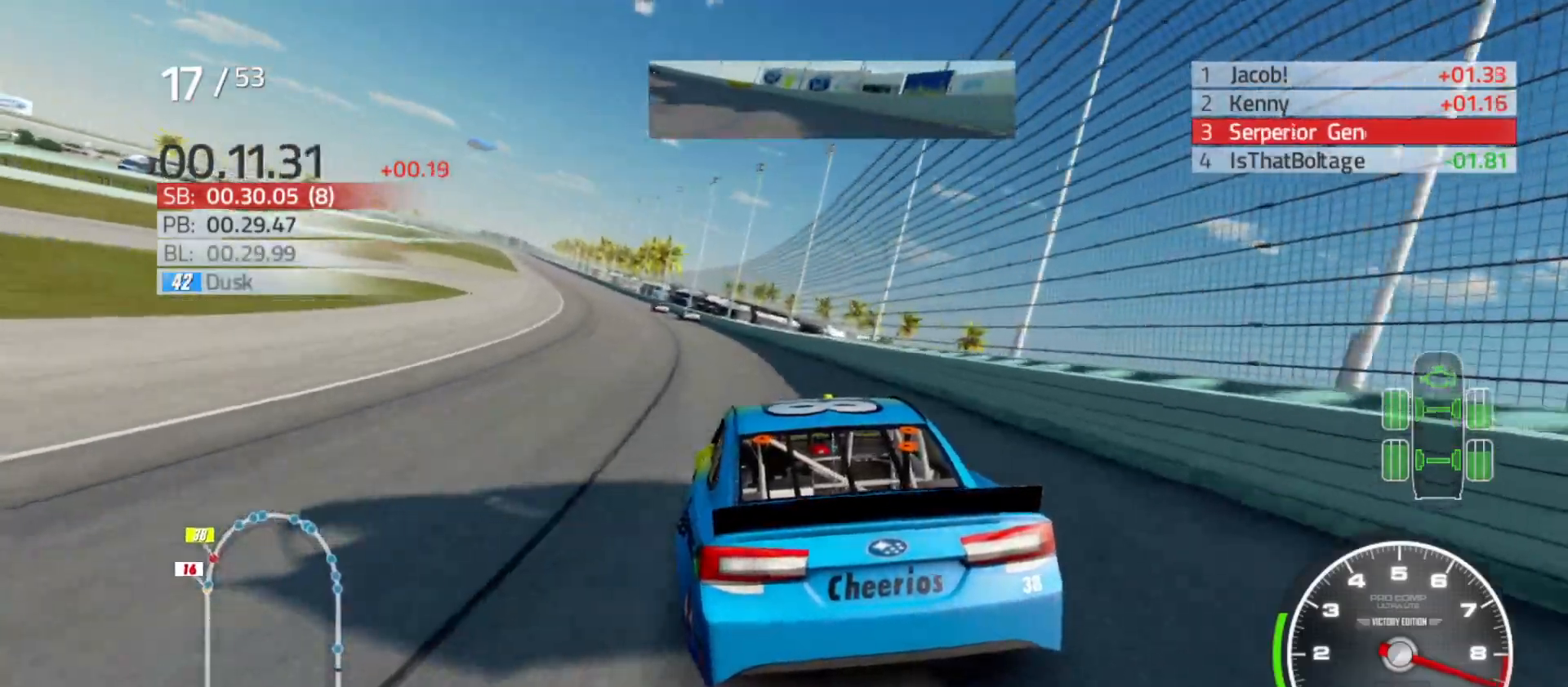
{"buttons": ["R2"], "left_stick": "left", "right_stick": "center", "events": []}
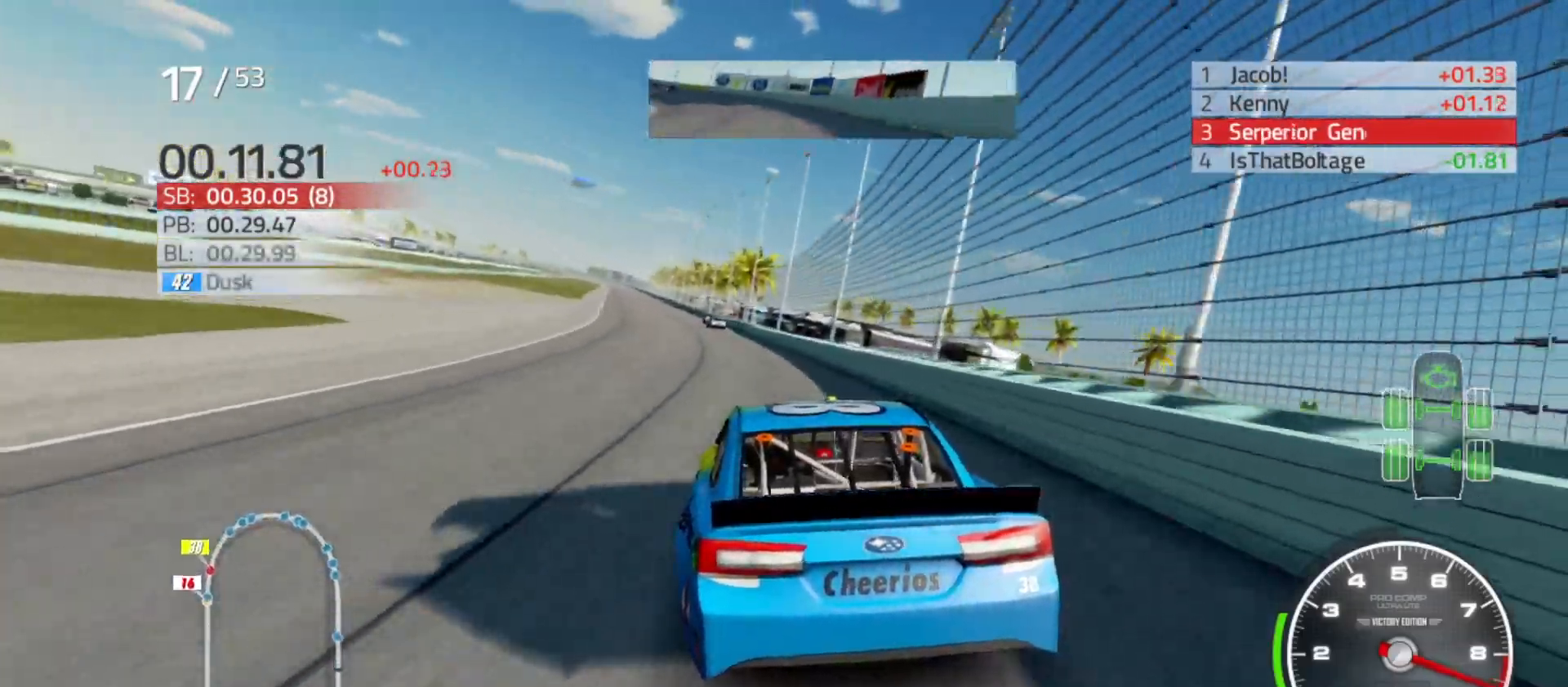
{"buttons": ["R2"], "left_stick": "left", "right_stick": "center", "events": []}